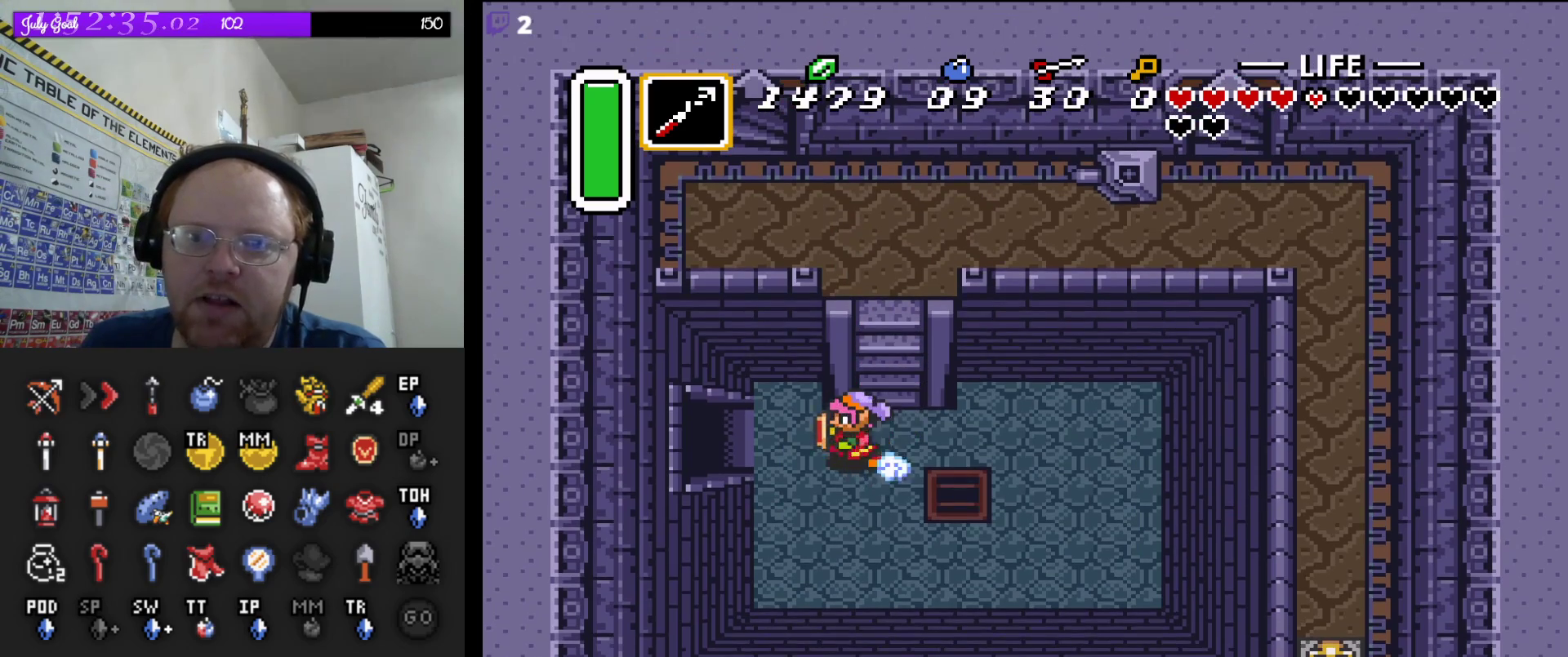
Gameplay with a controller (Nintendo layout); each line is a JSON object with the inputs held at the frame after it. "events" lists button and stick changes between this image and that frame as [ms after this image, input, new state], when the widget could be followed in between. Not read: L3 R3.
{"buttons": ["A"], "events": []}
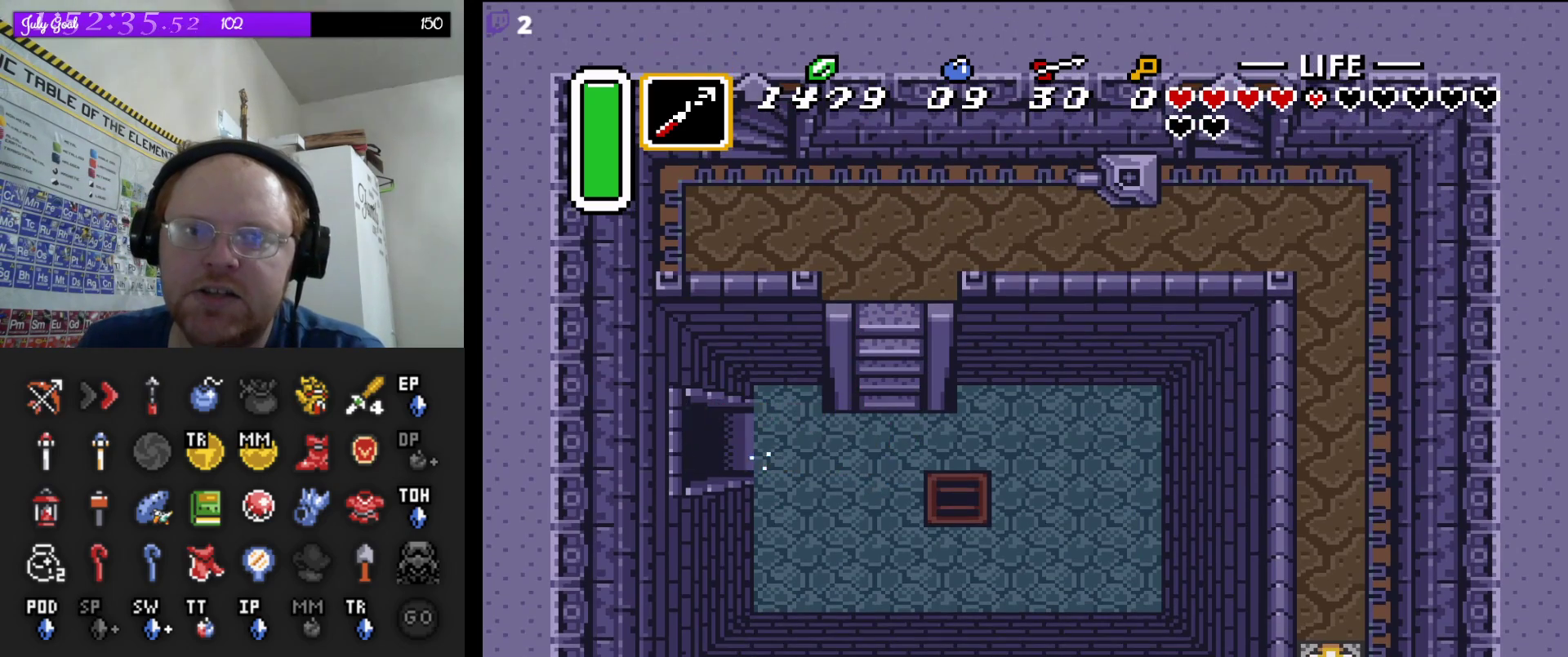
{"buttons": ["A"], "events": []}
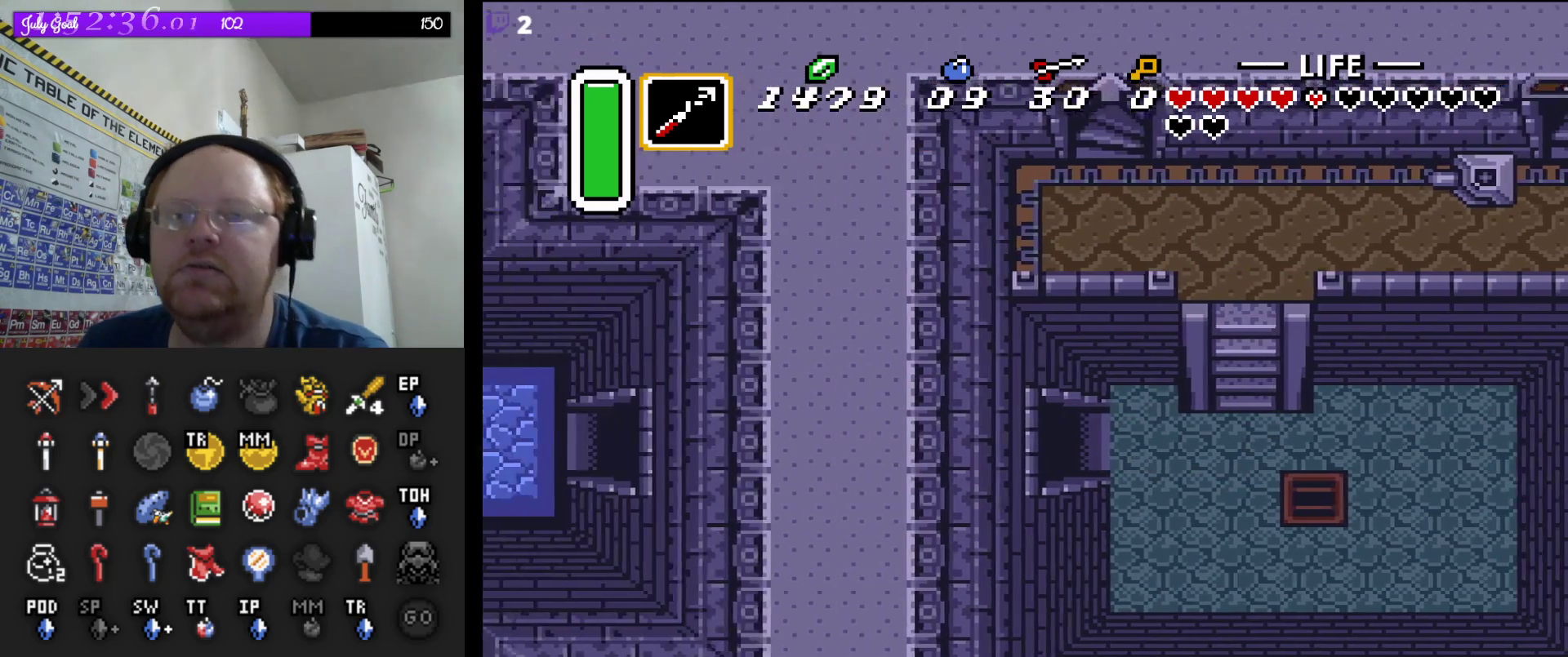
{"buttons": ["DPAD_LEFT"], "events": [[283, "A", "up"], [450, "DPAD_LEFT", "down"]]}
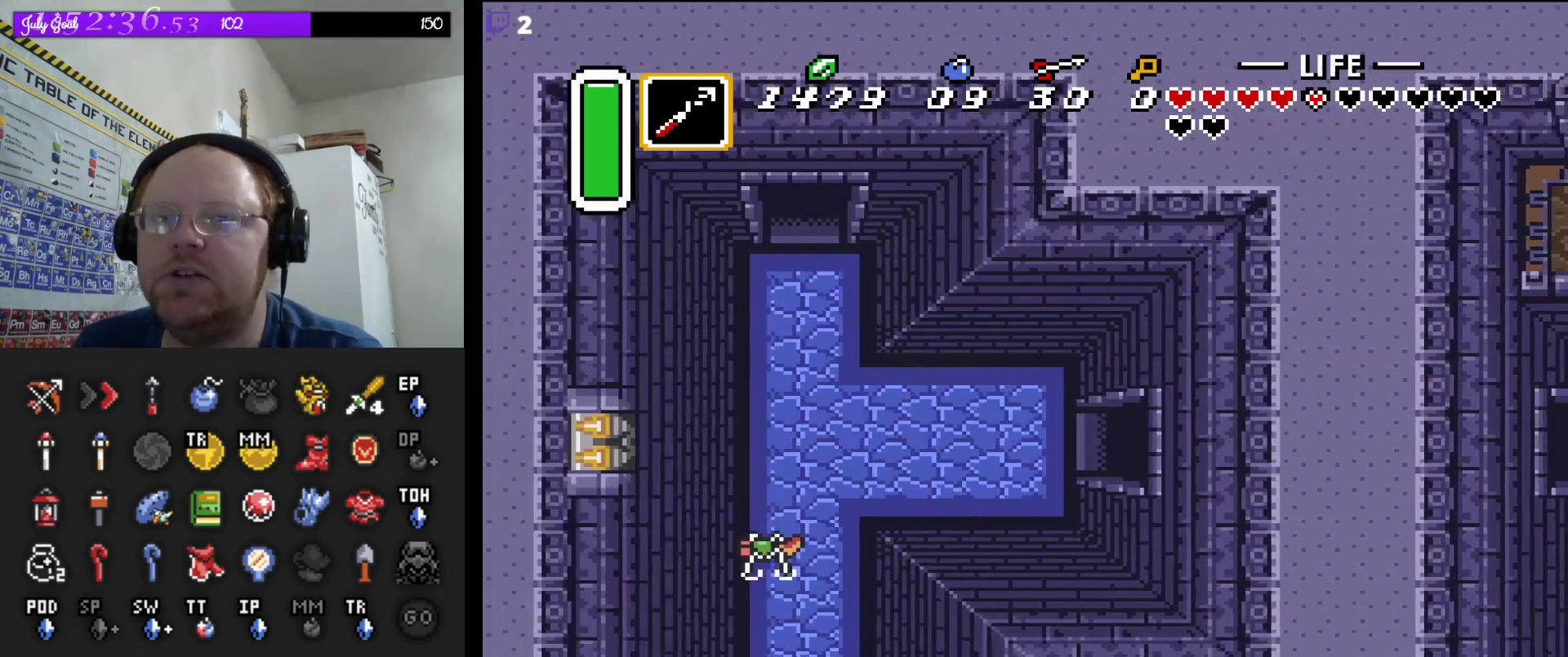
{"buttons": ["DPAD_LEFT"], "events": []}
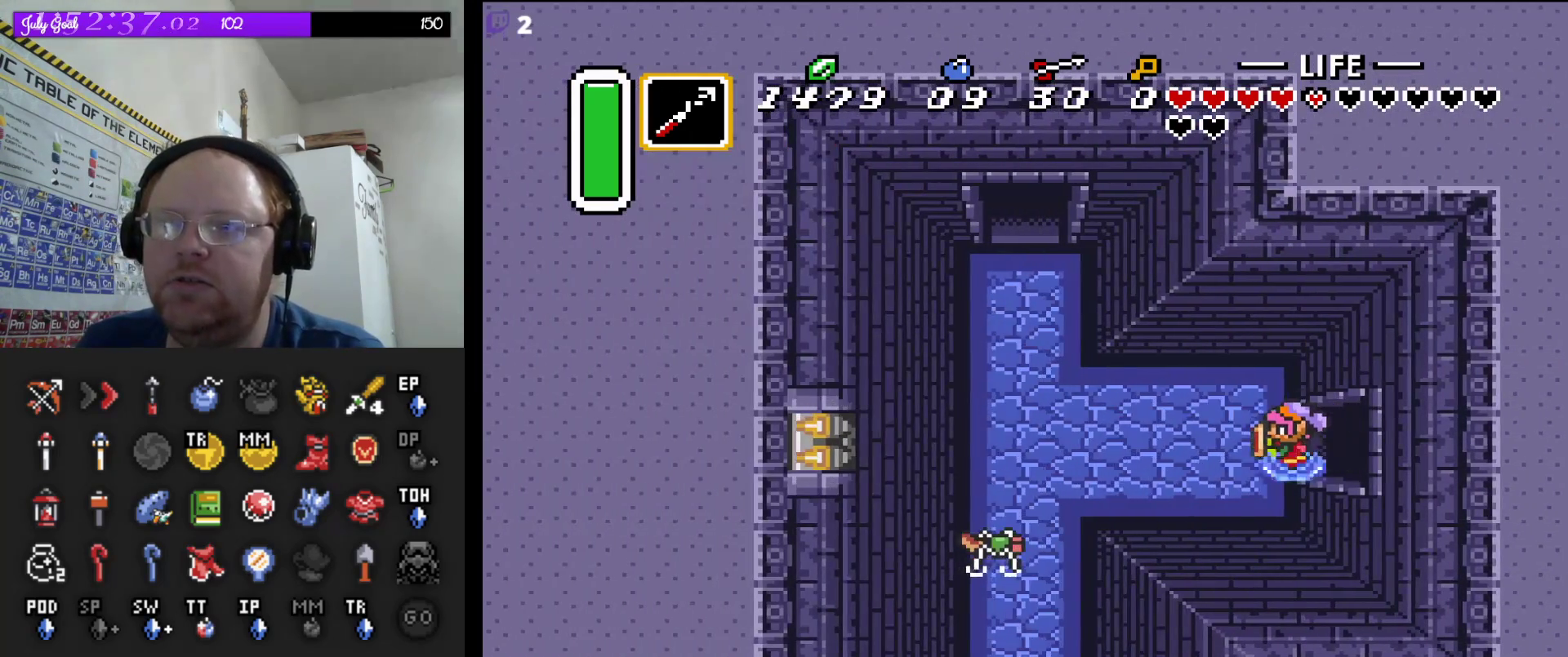
{"buttons": ["DPAD_LEFT"], "events": [[300, "DPAD_DOWN", "down"], [317, "B", "down"], [367, "DPAD_DOWN", "up"], [500, "B", "up"]]}
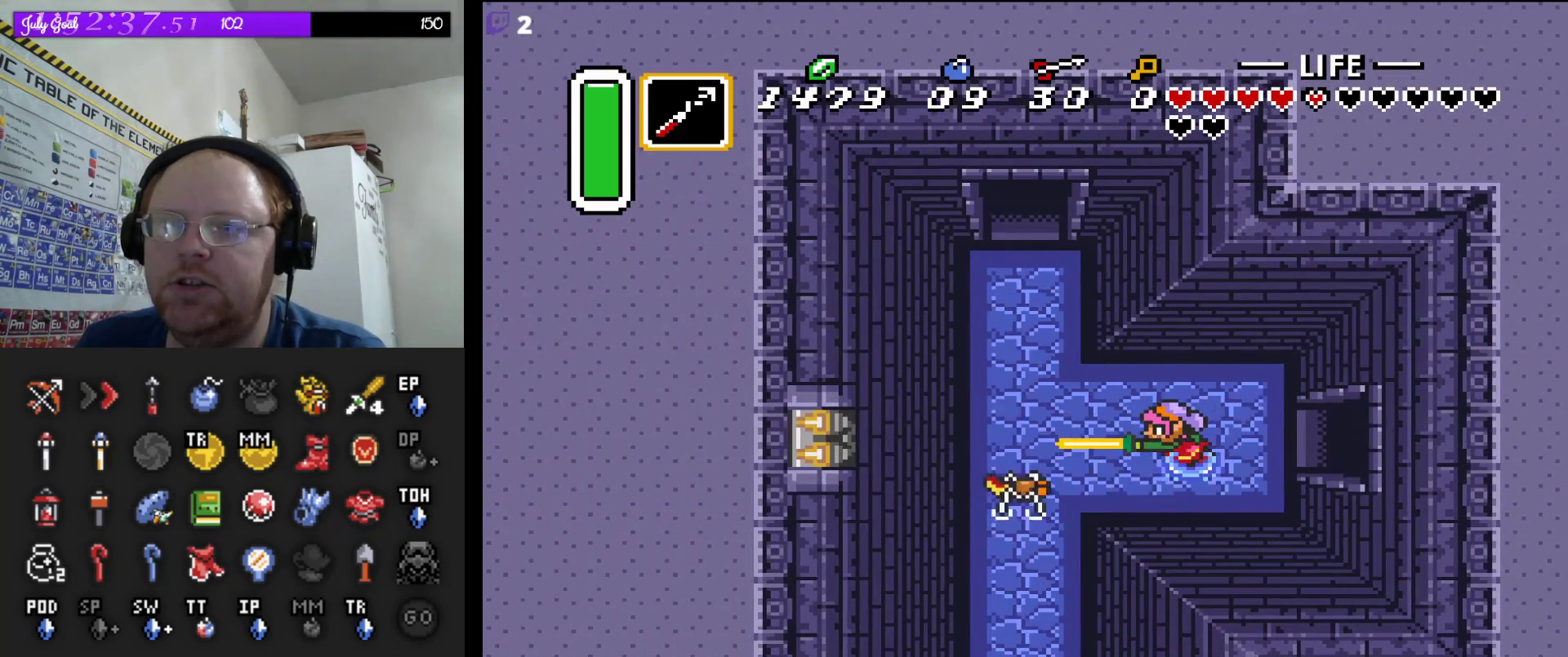
{"buttons": ["DPAD_LEFT"], "events": []}
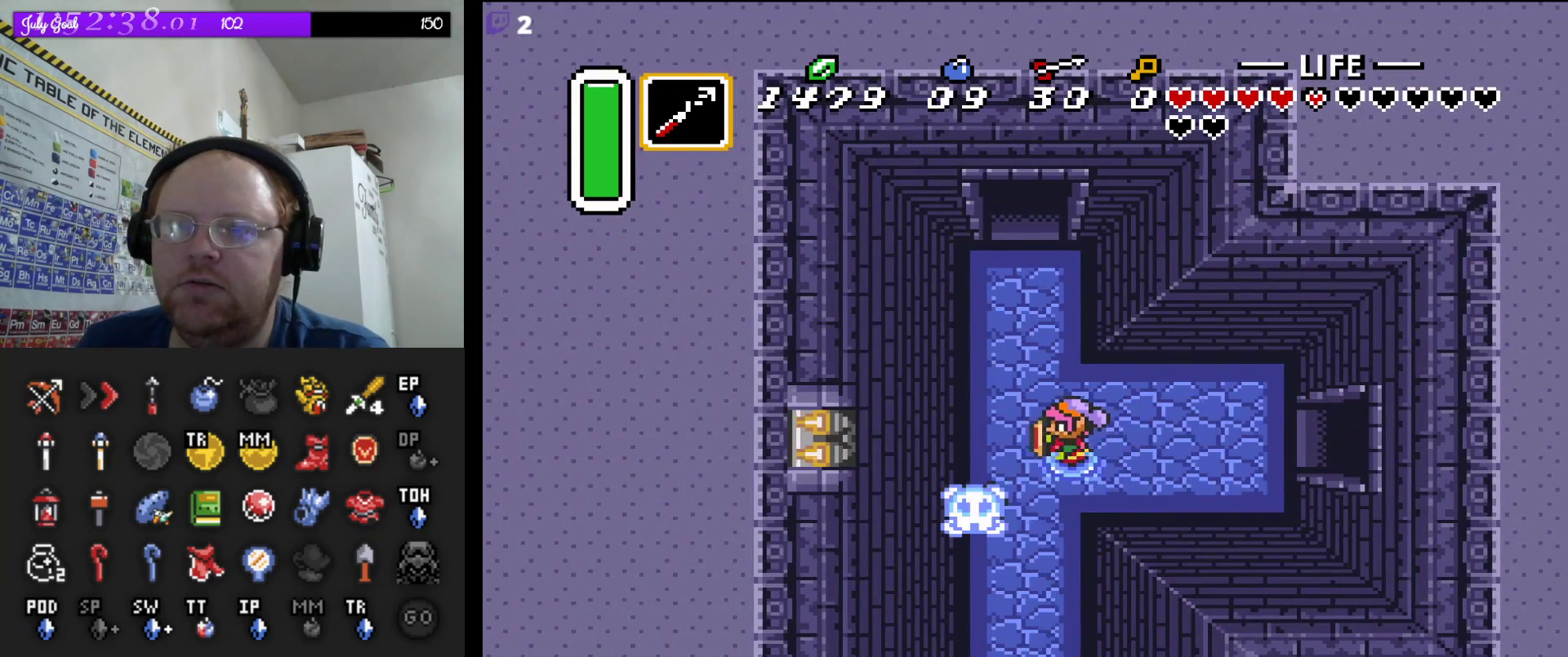
{"buttons": ["A"], "events": [[50, "DPAD_UP", "down"], [100, "DPAD_LEFT", "up"], [150, "A", "down"], [183, "DPAD_UP", "up"]]}
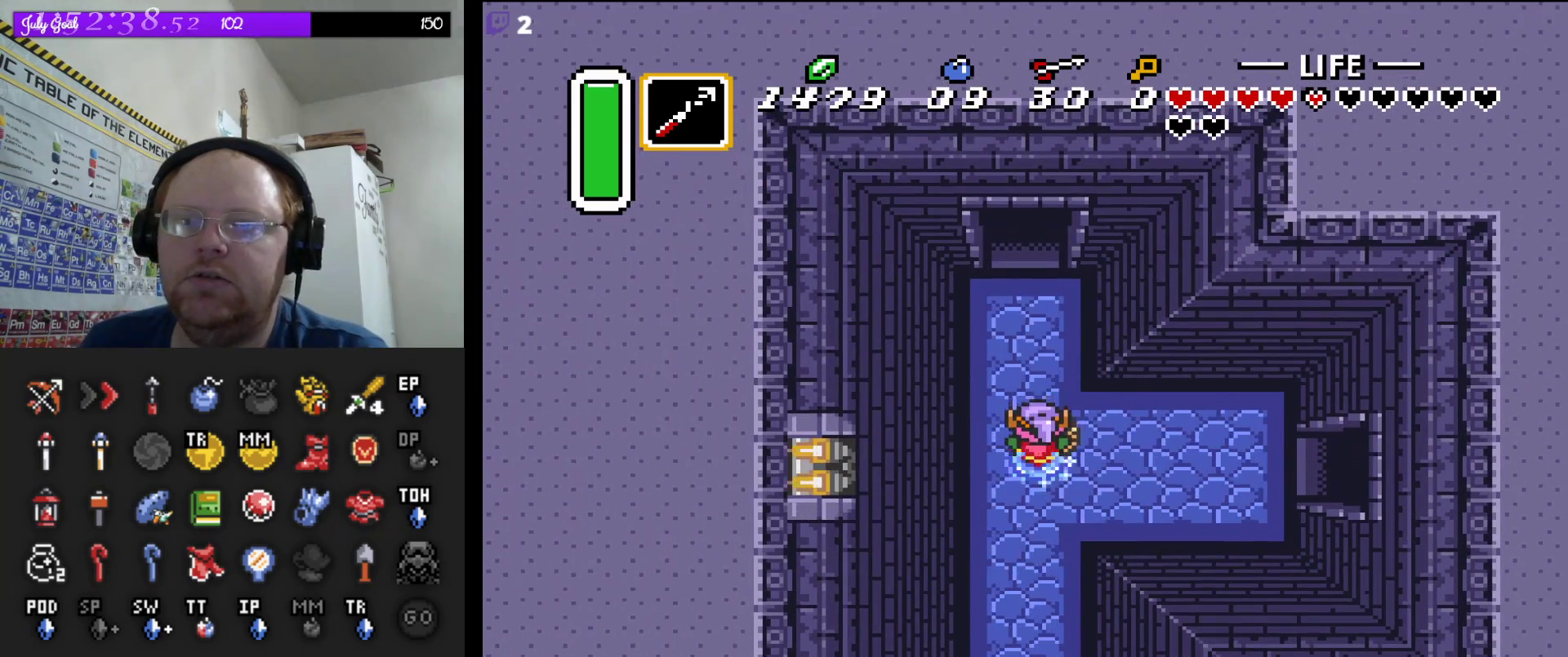
{"buttons": ["A"], "events": []}
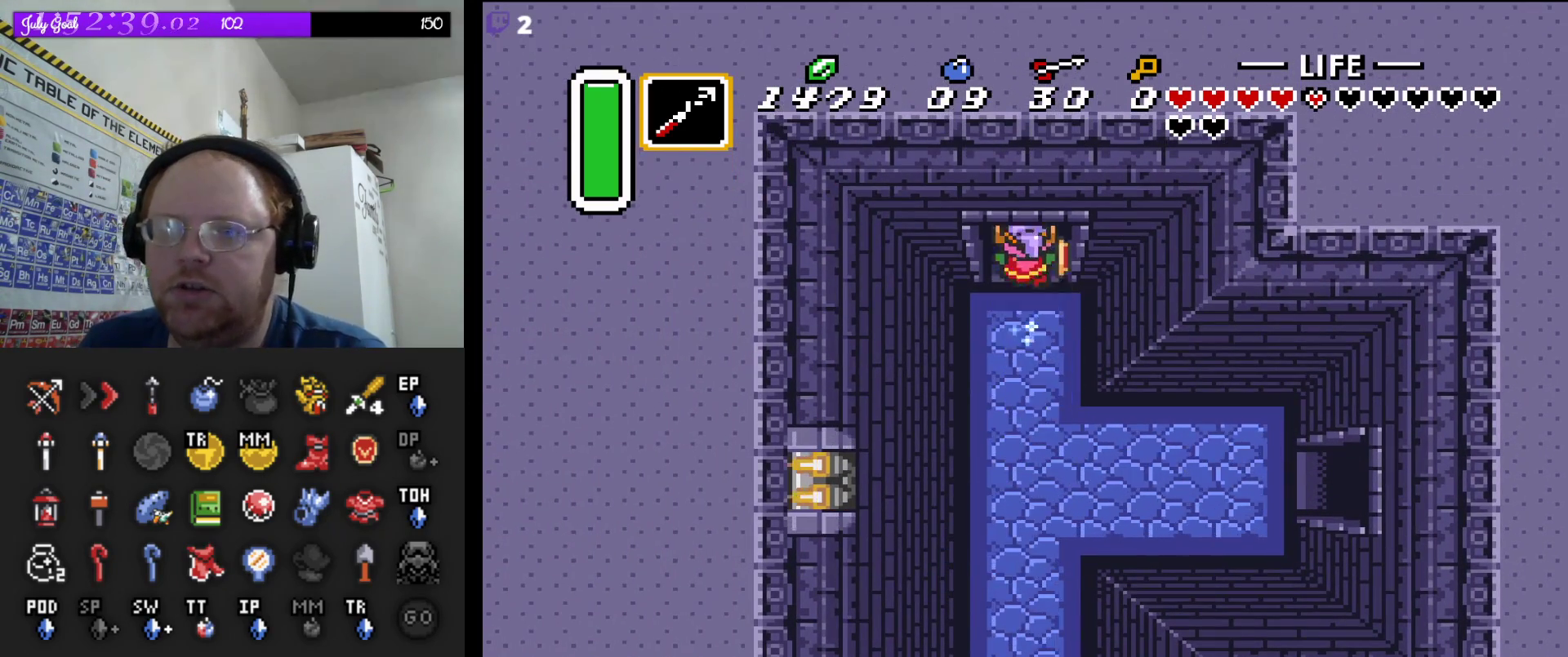
{"buttons": ["A"], "events": []}
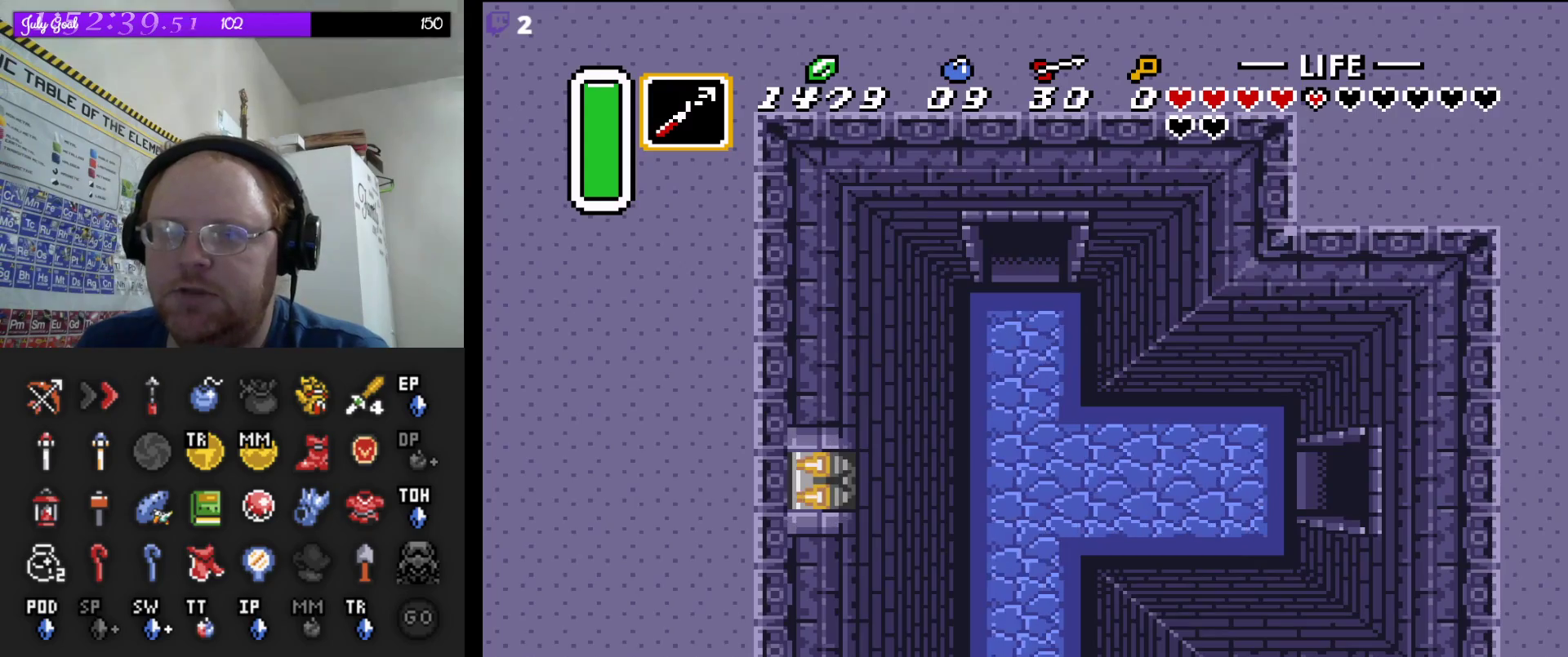
{"buttons": ["DPAD_UP"], "events": [[167, "A", "up"], [350, "DPAD_UP", "down"]]}
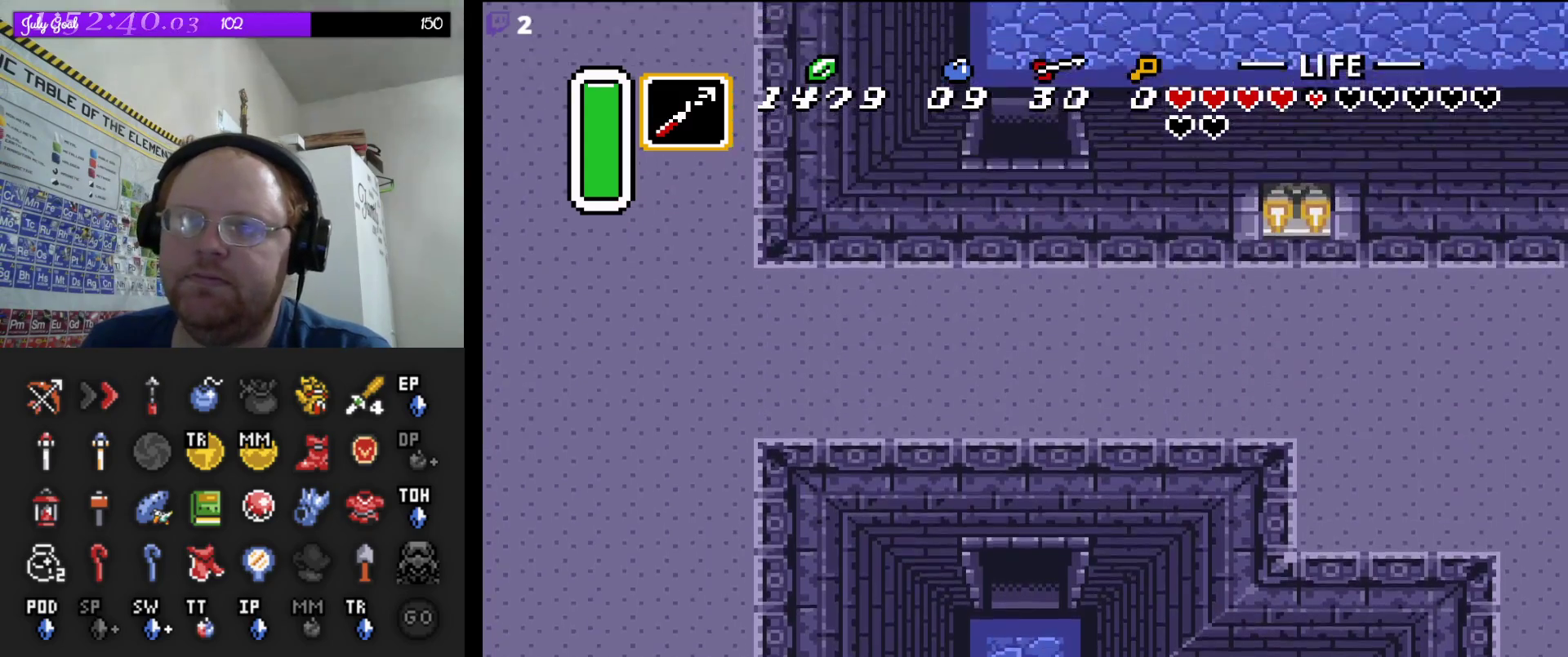
{"buttons": ["DPAD_UP"], "events": []}
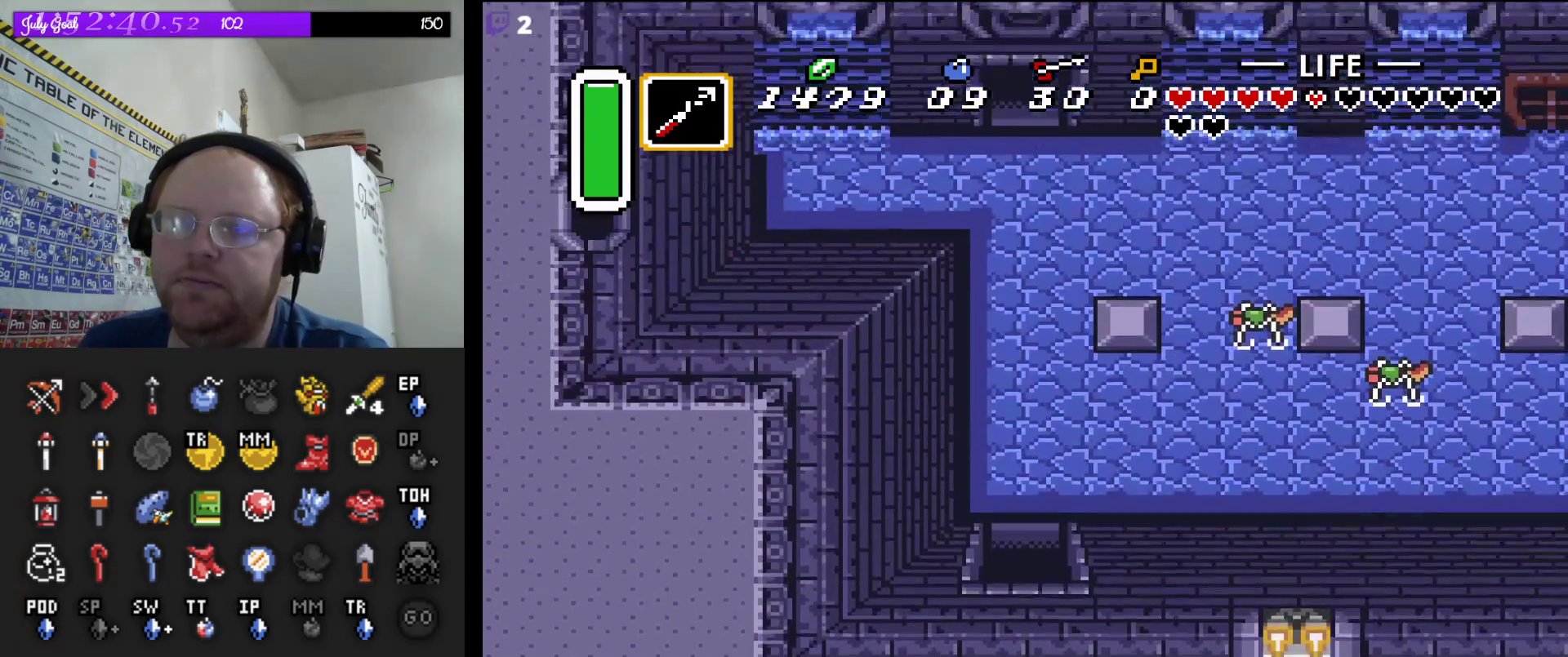
{"buttons": ["DPAD_UP"], "events": [[133, "DPAD_UP", "up"], [233, "DPAD_UP", "down"]]}
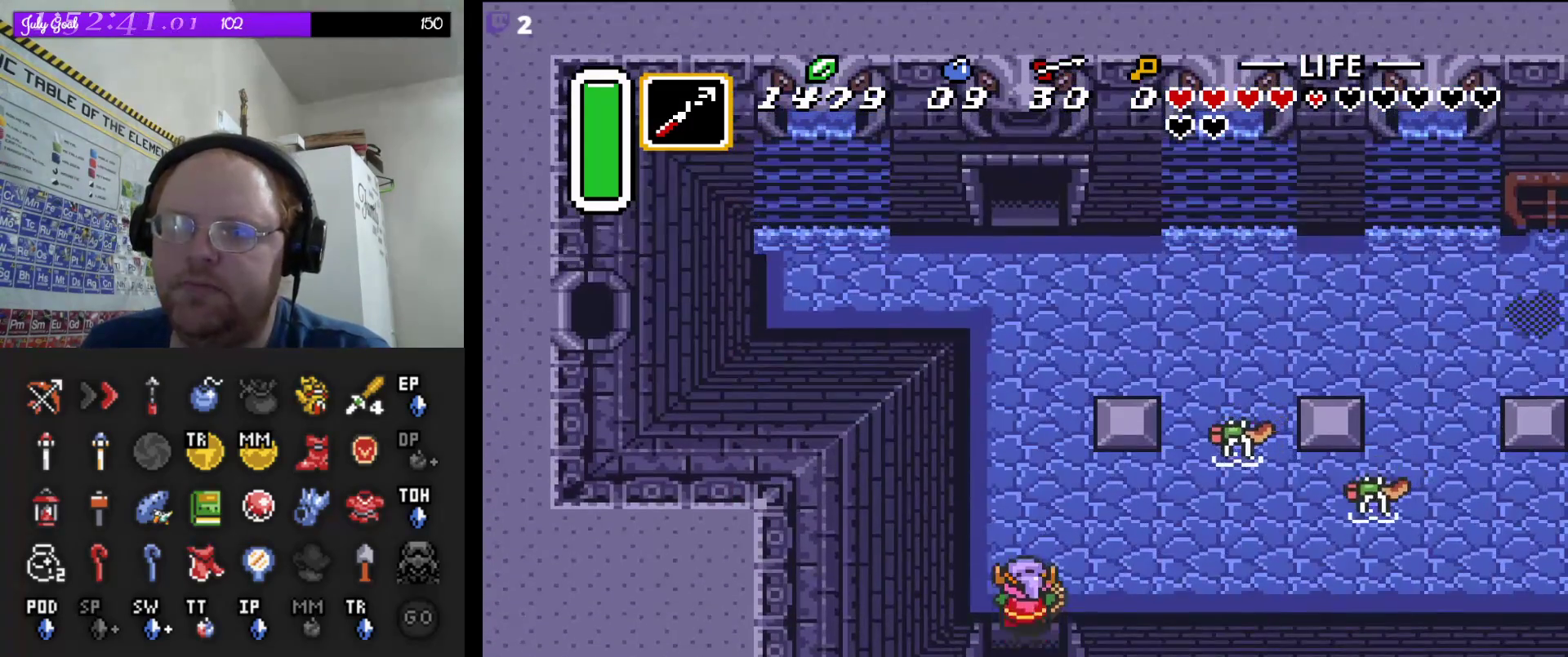
{"buttons": ["A"], "events": [[233, "DPAD_RIGHT", "down"], [350, "DPAD_UP", "up"], [433, "A", "down"], [450, "DPAD_RIGHT", "up"]]}
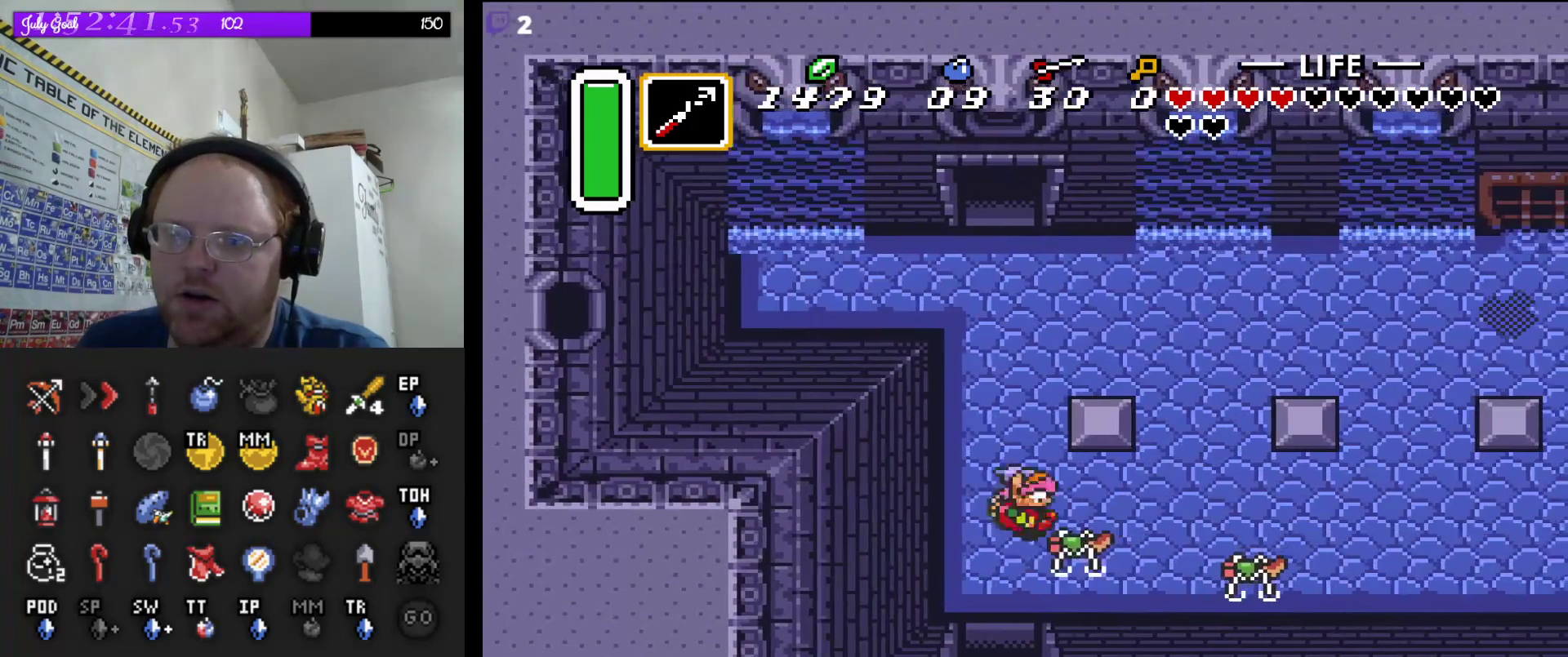
{"buttons": ["A"], "events": [[250, "A", "up"], [367, "A", "down"]]}
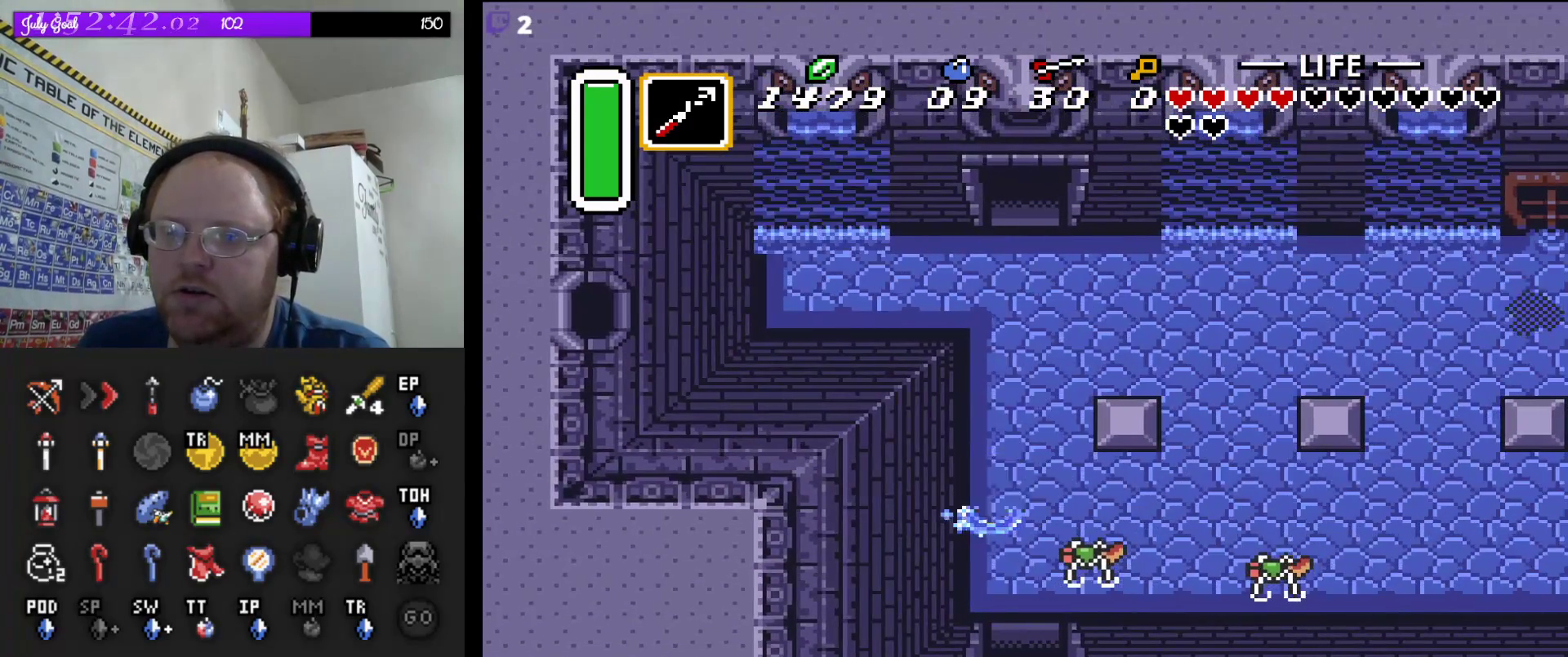
{"buttons": ["A"], "events": []}
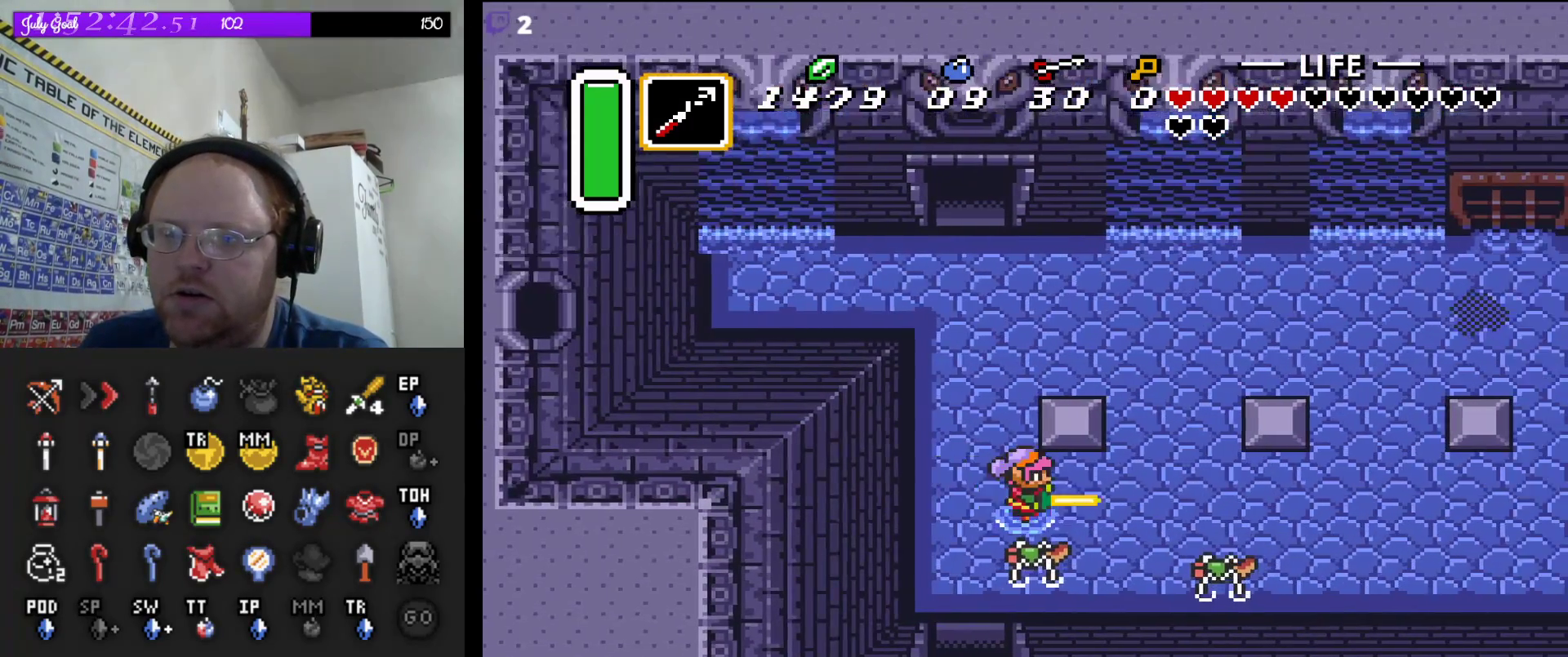
{"buttons": ["A"], "events": []}
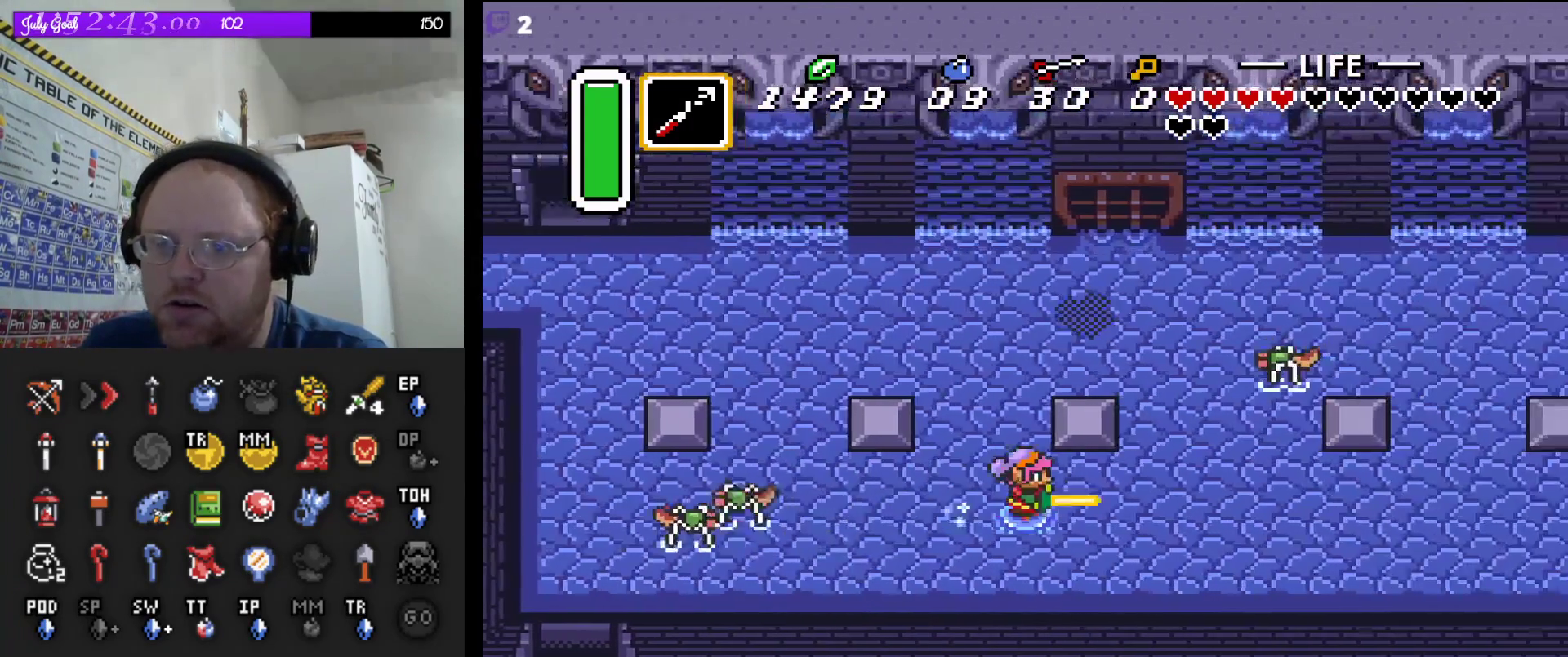
{"buttons": ["A"], "events": []}
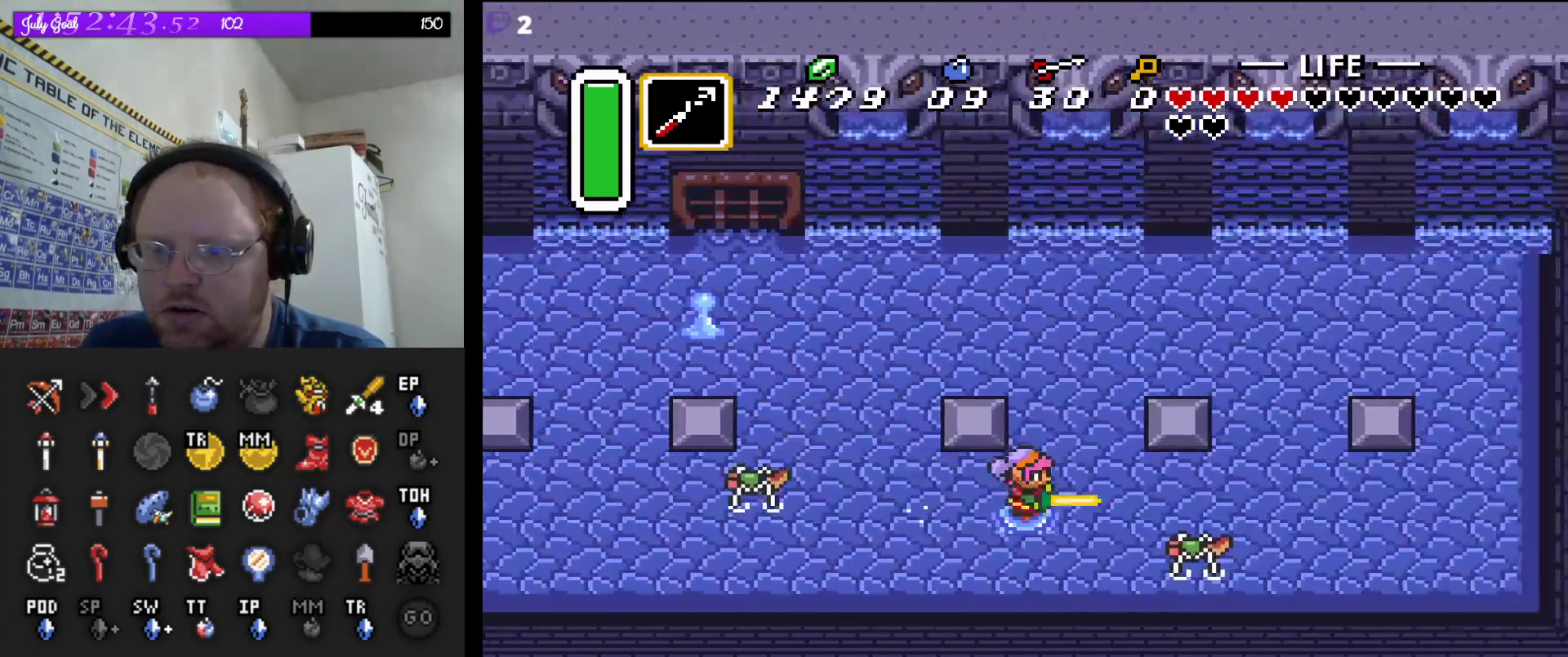
{"buttons": ["A"], "events": [[317, "DPAD_UP", "down"], [367, "A", "up"], [450, "A", "down"], [467, "DPAD_UP", "up"]]}
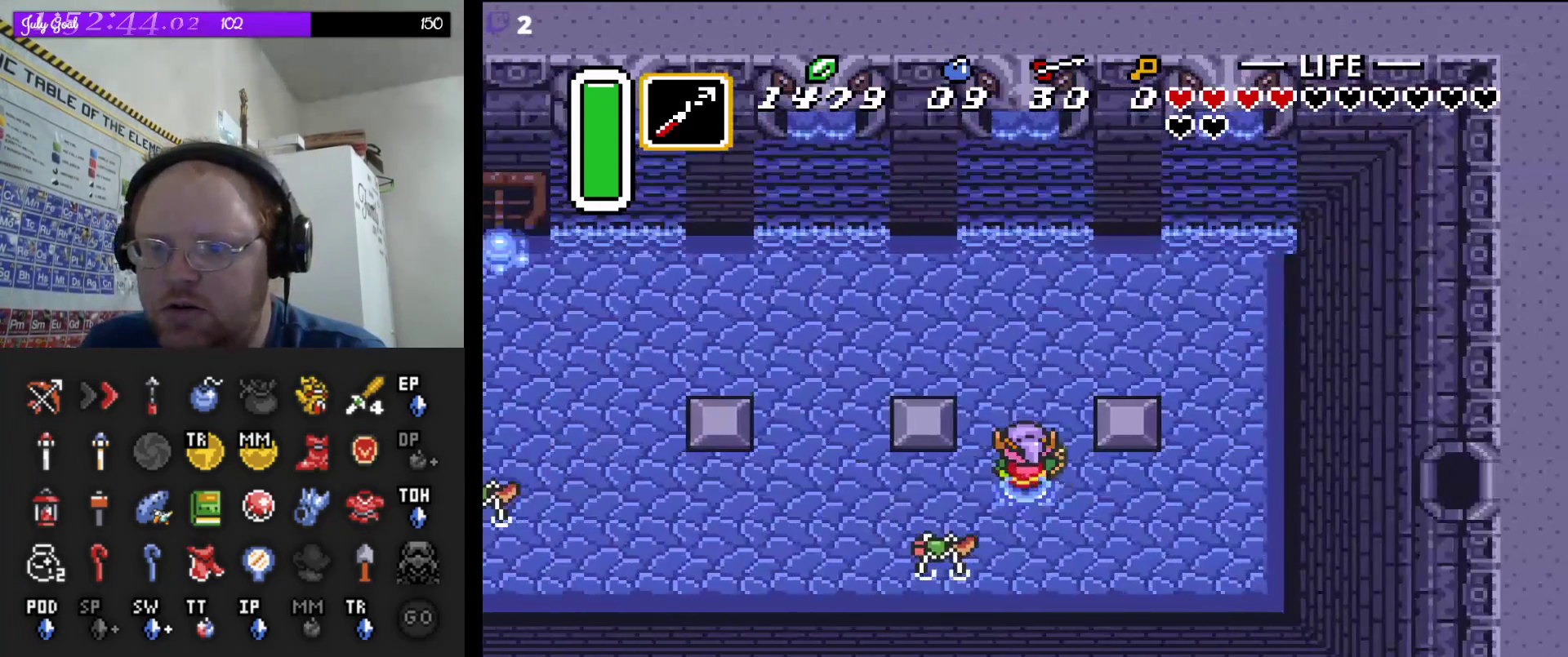
{"buttons": ["A"], "events": []}
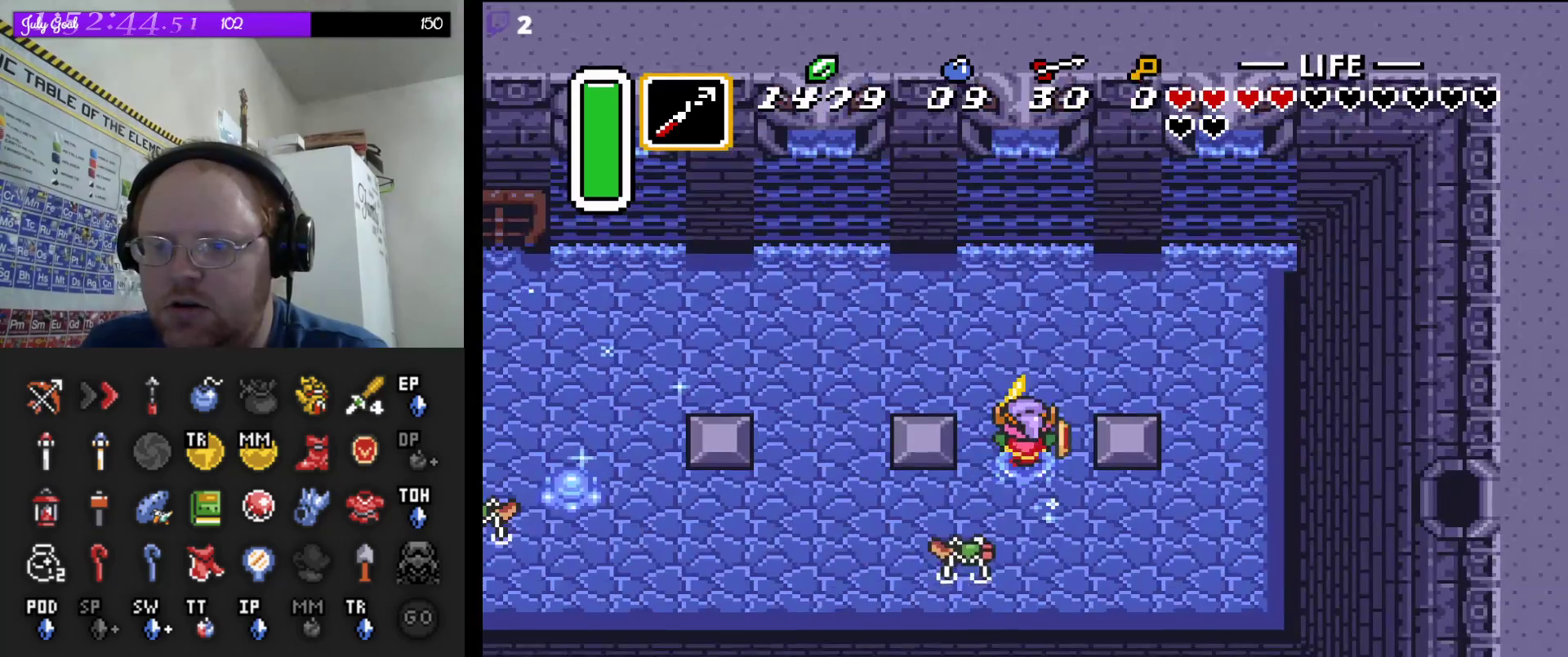
{"buttons": ["A"], "events": []}
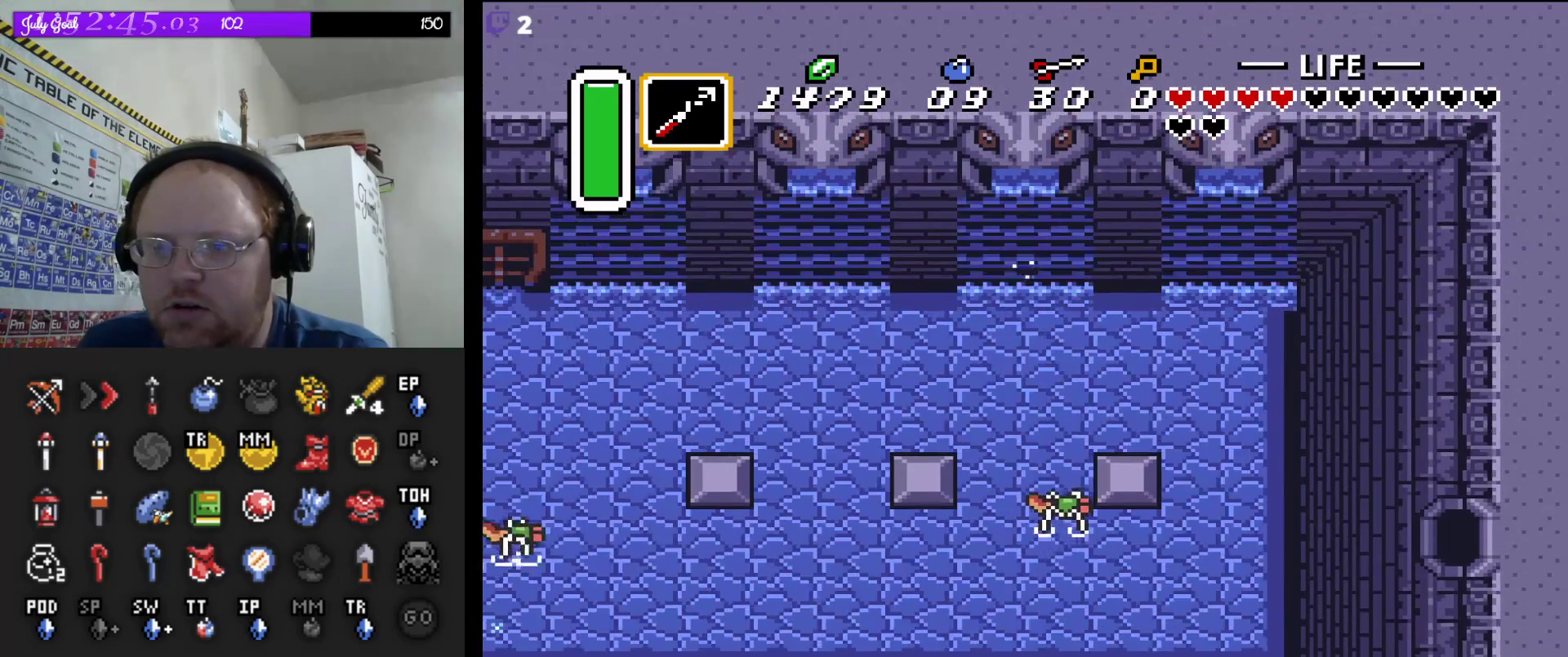
{"buttons": ["A"], "events": []}
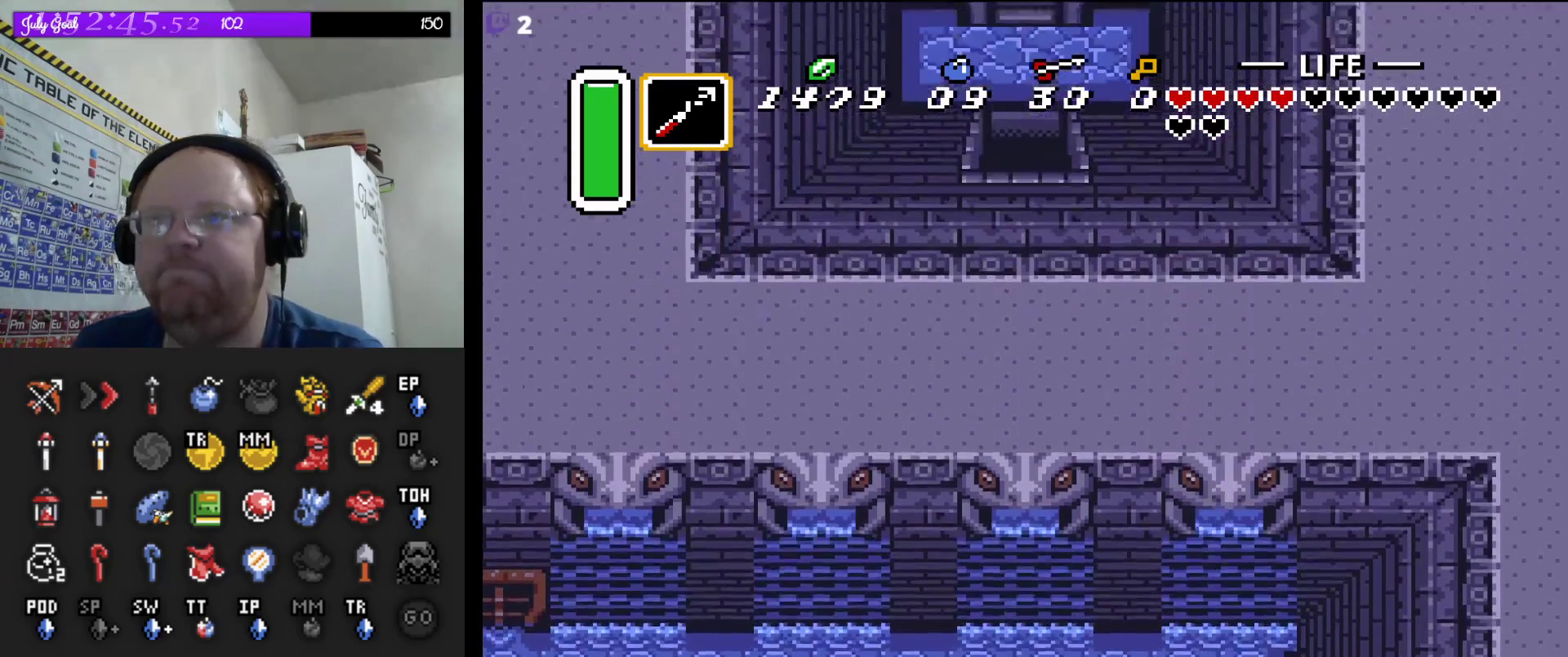
{"buttons": [], "events": [[500, "A", "up"]]}
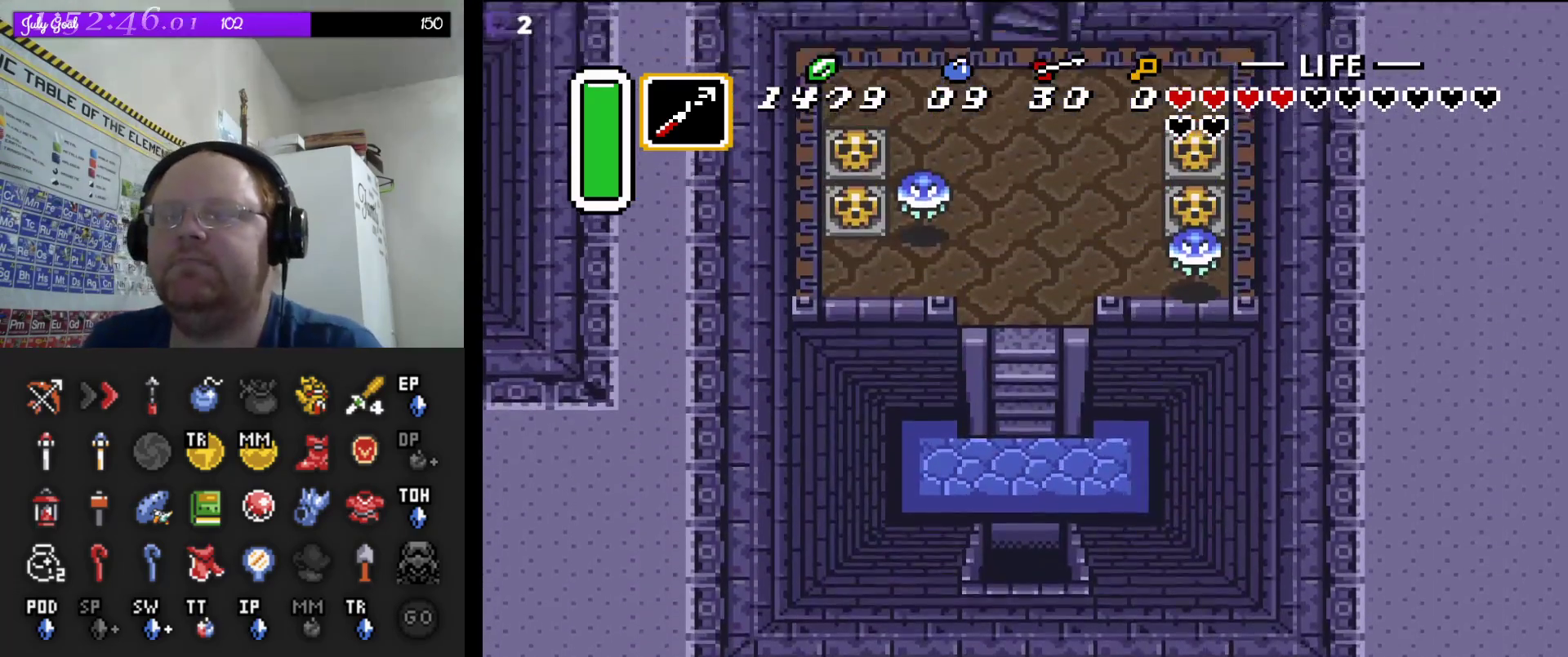
{"buttons": ["DPAD_UP"], "events": [[17, "DPAD_UP", "down"]]}
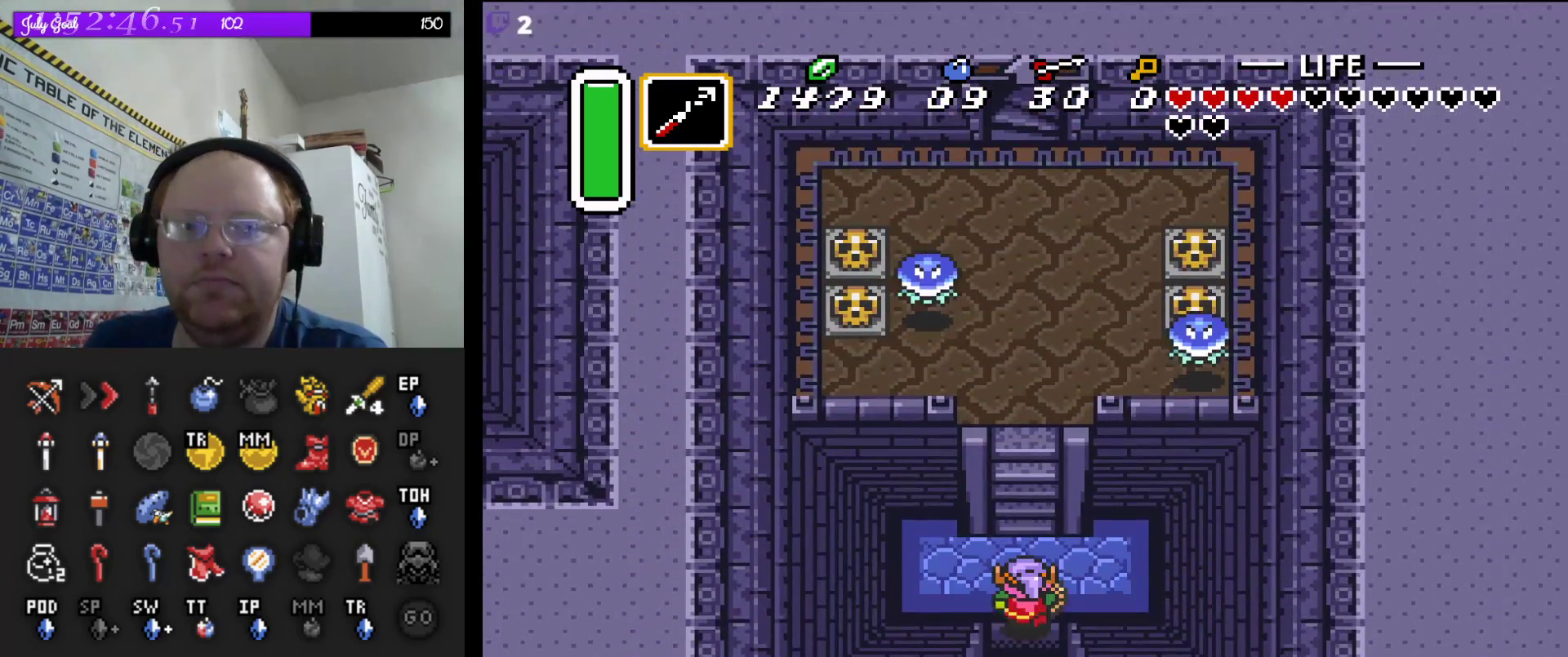
{"buttons": ["DPAD_UP"], "events": []}
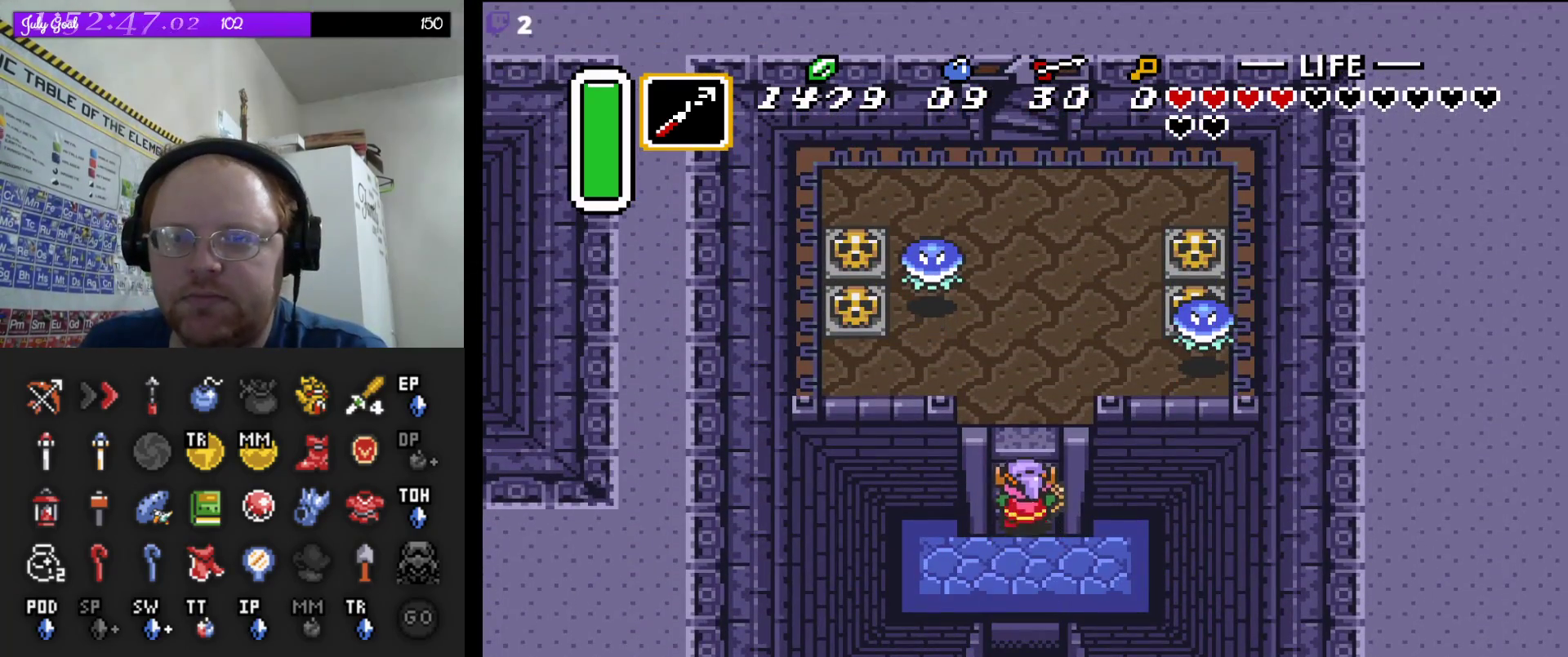
{"buttons": ["DPAD_UP"], "events": []}
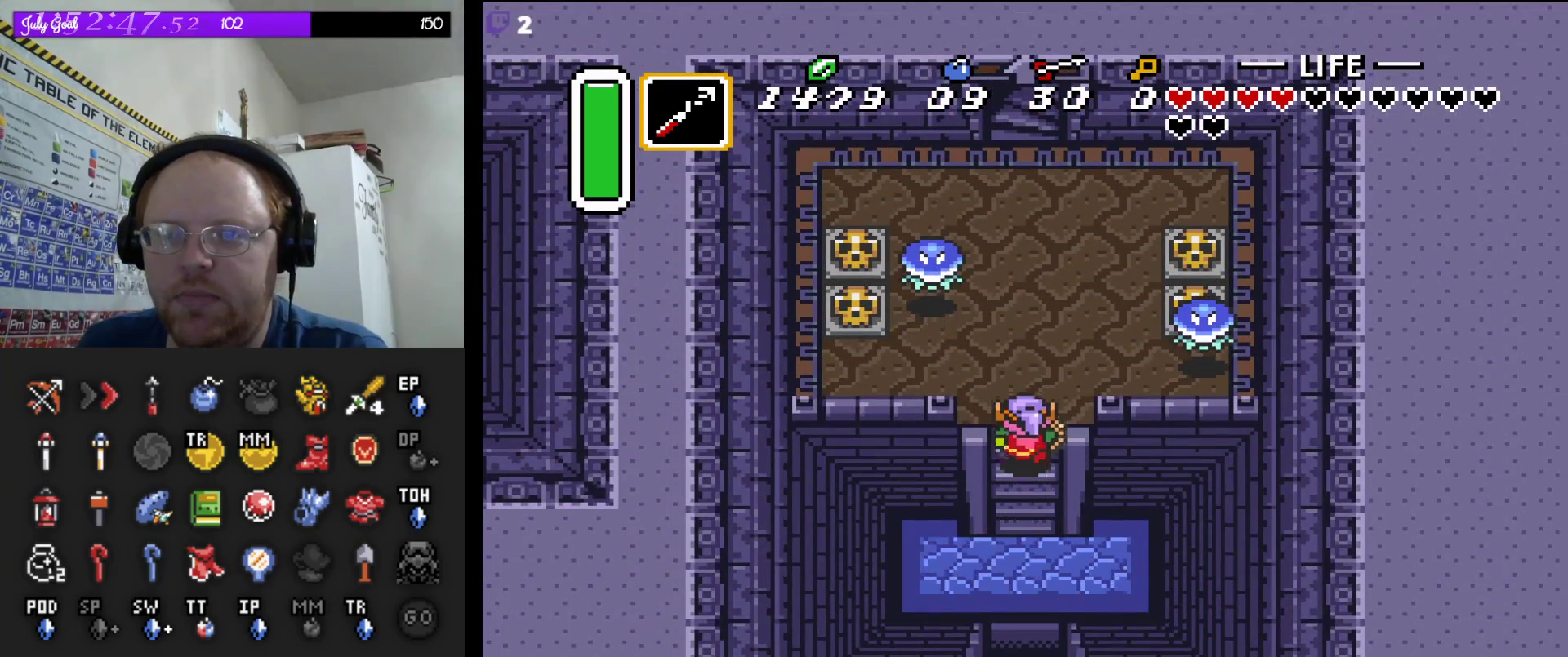
{"buttons": ["A"], "events": [[383, "A", "down"], [383, "DPAD_UP", "up"]]}
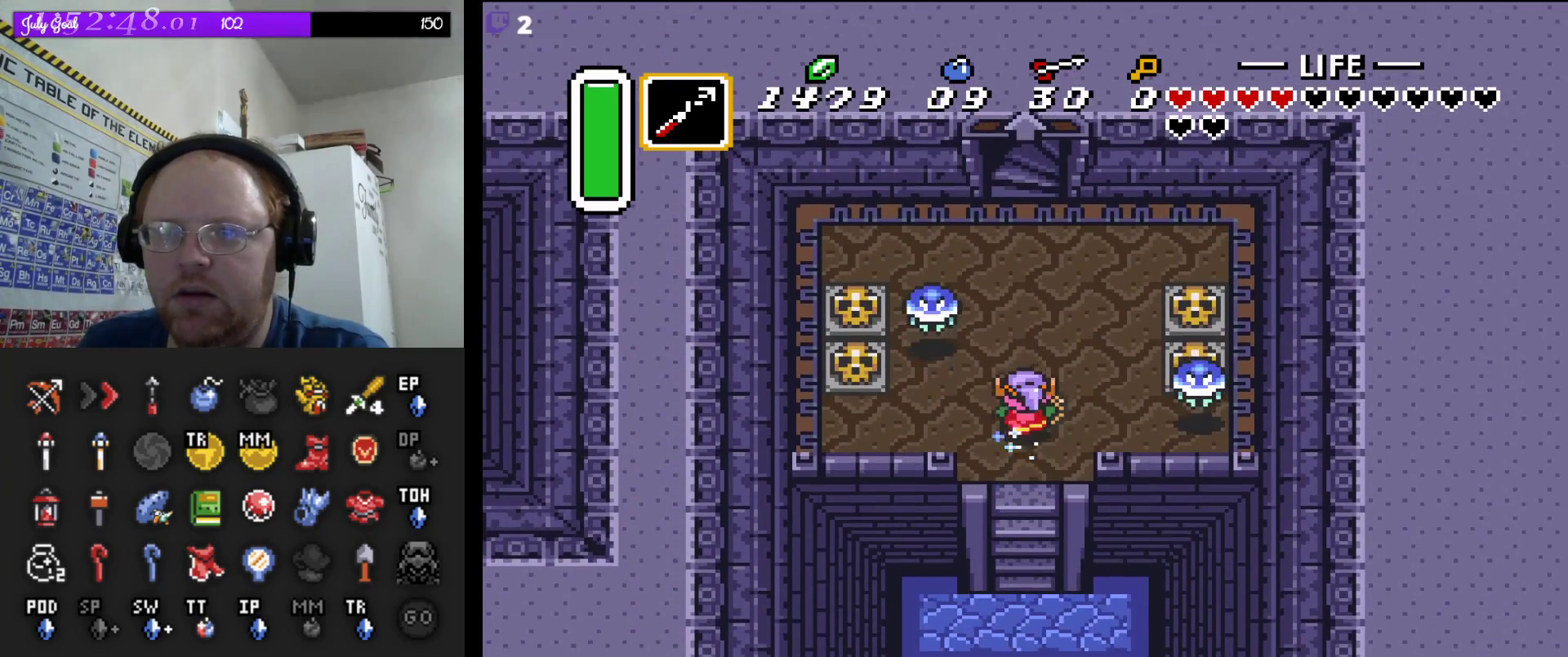
{"buttons": ["A"], "events": []}
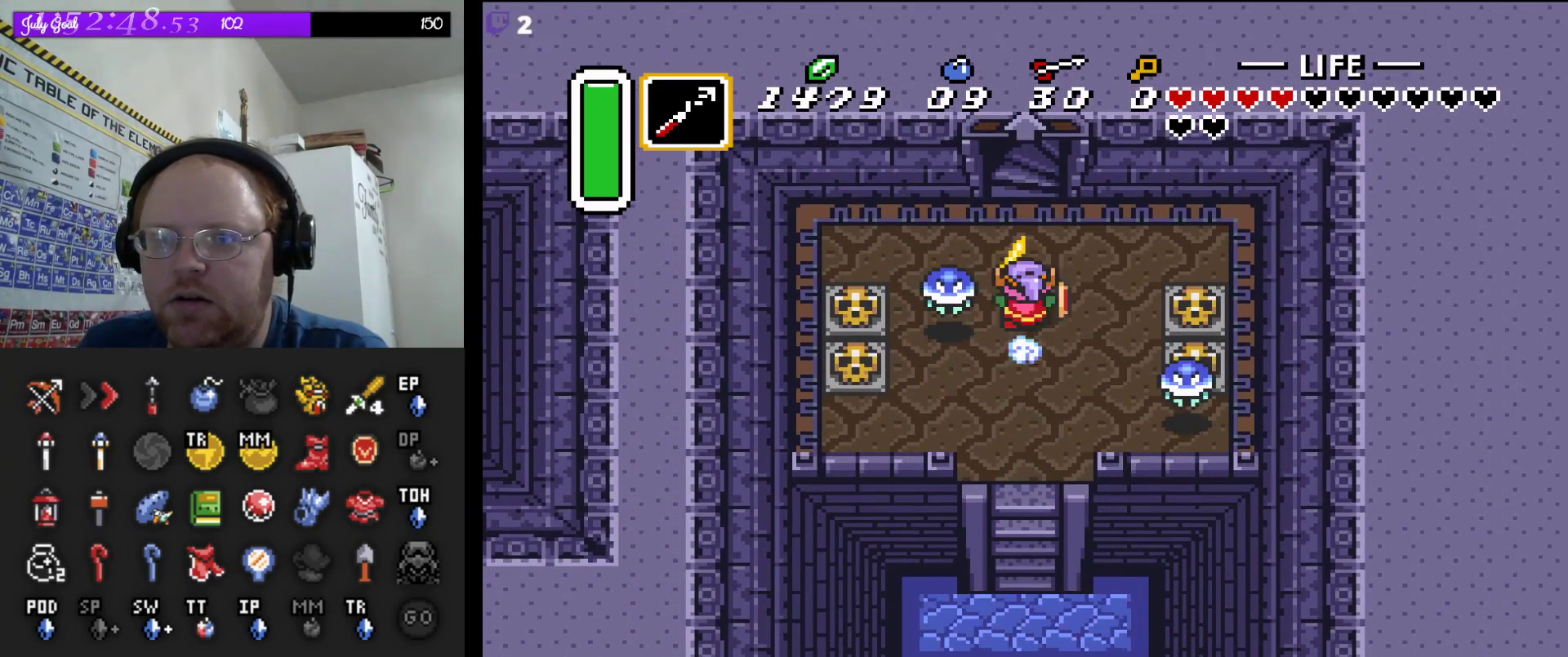
{"buttons": ["A"], "events": []}
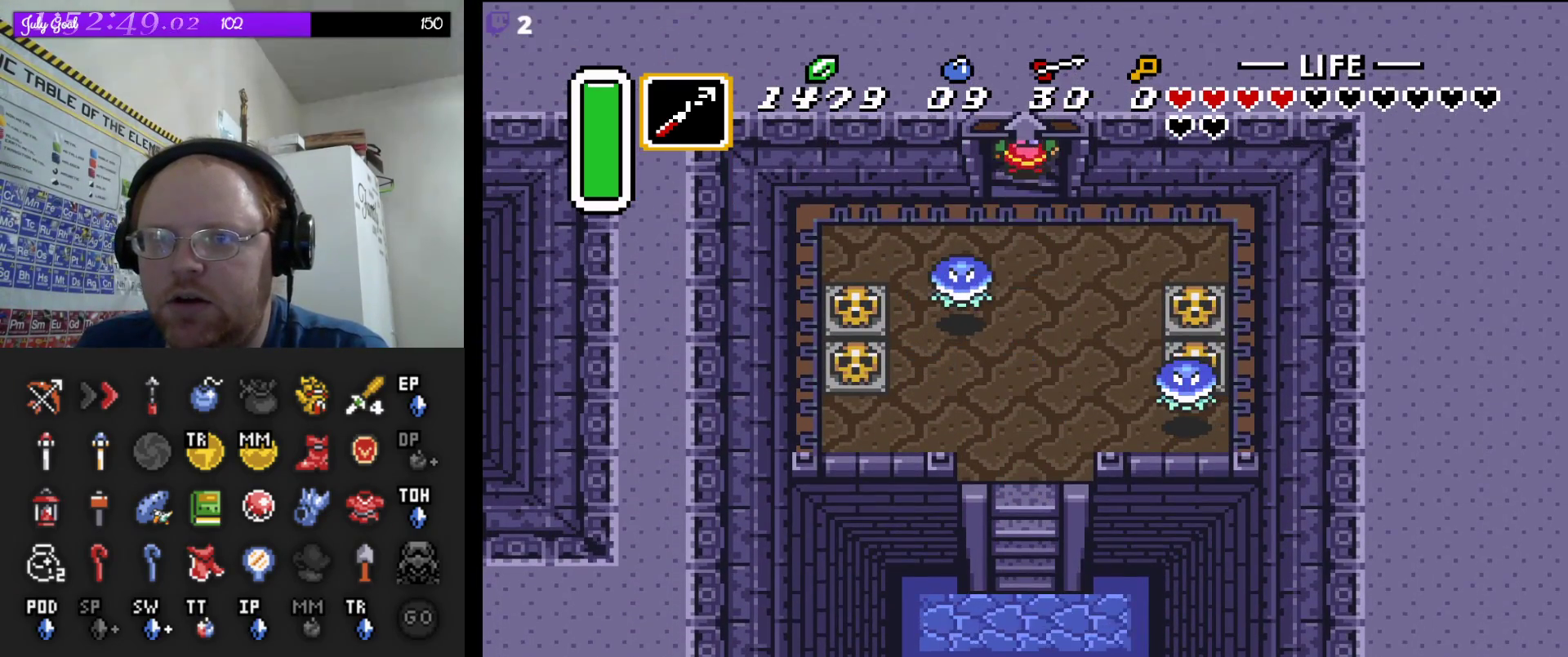
{"buttons": [], "events": [[67, "A", "up"]]}
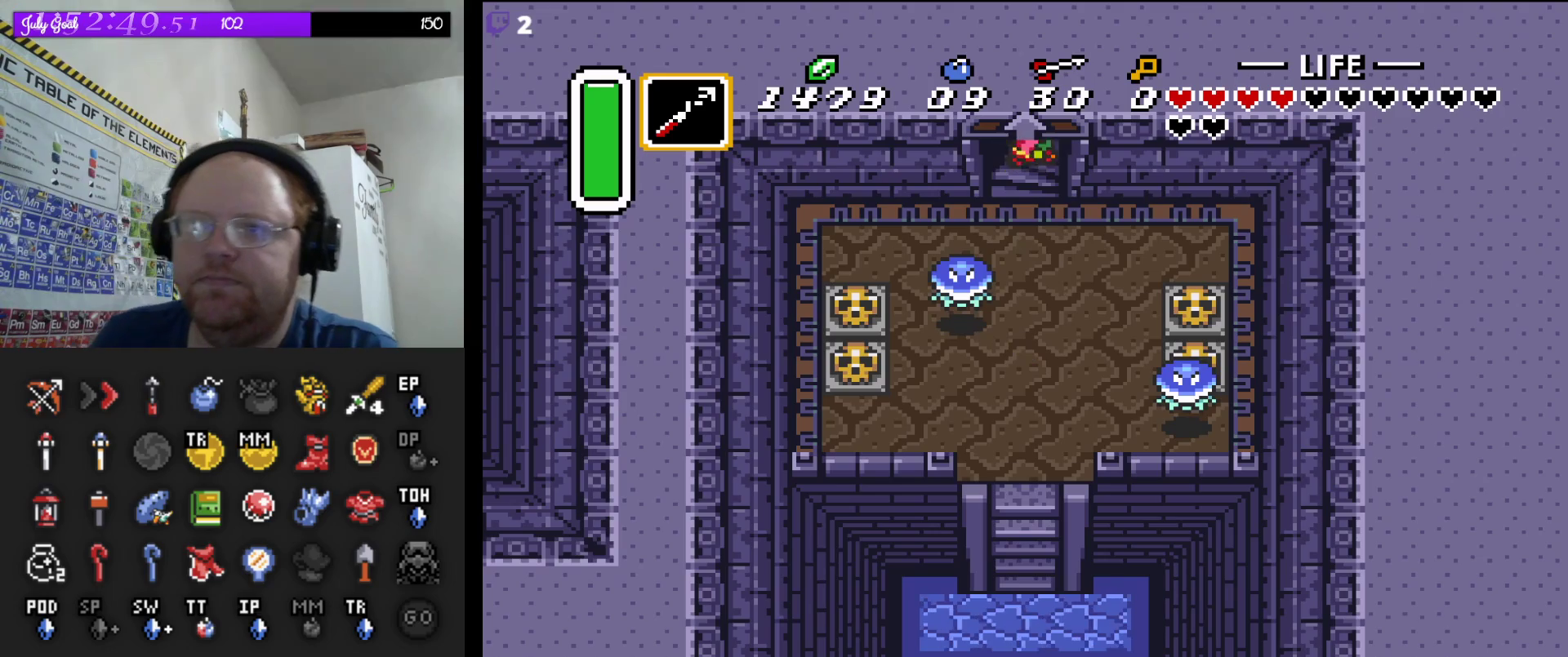
{"buttons": [], "events": []}
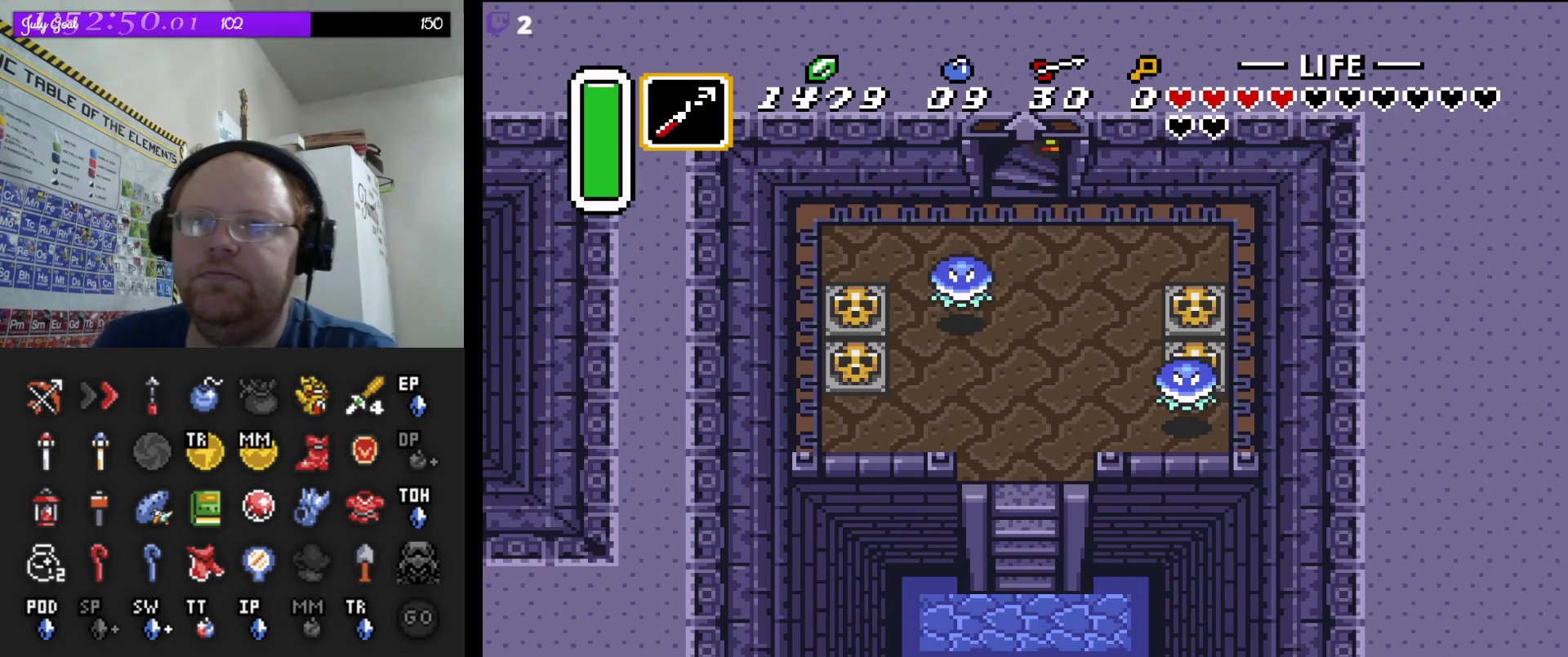
{"buttons": [], "events": []}